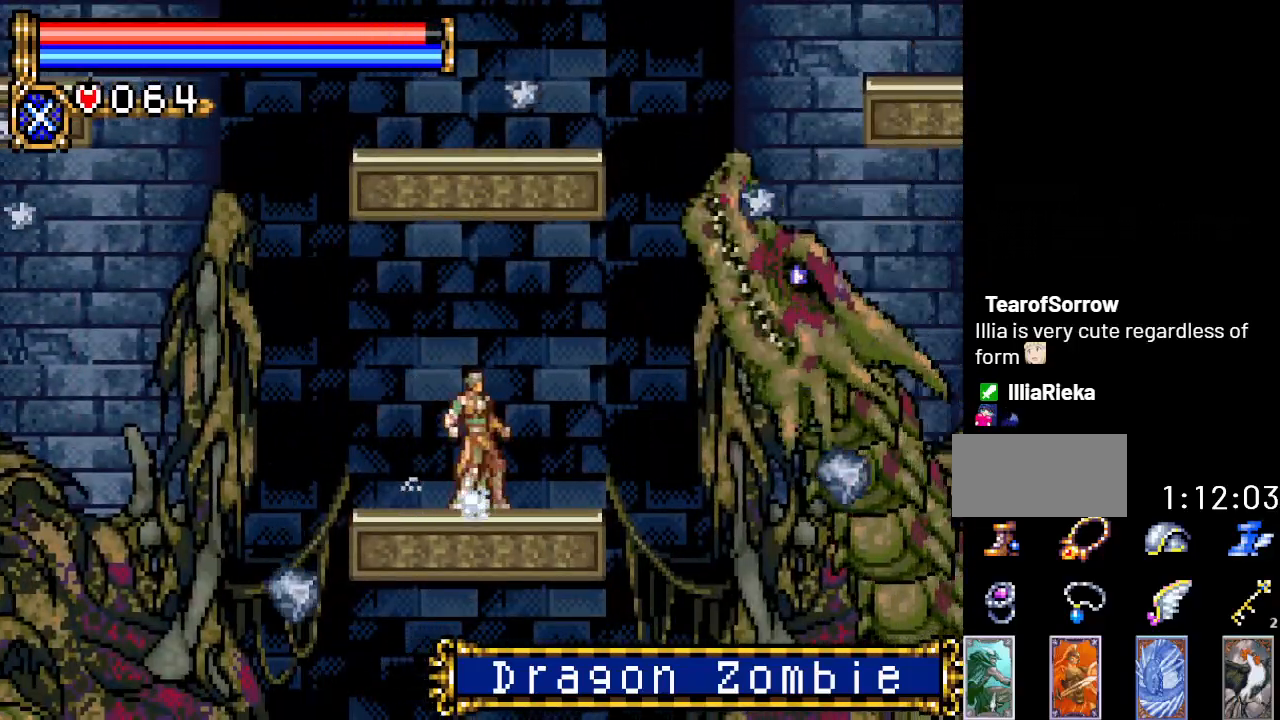
Gameplay with a controller (Nintendo layout); each line is a JSON object with the inputs held at the frame after it. "events" lists button and stick changes between this image and that frame as [ms after this image, input, new state], when the widget could be followed in between. Not read: L3 R3.
{"buttons": [], "events": [[134, "B", "up"], [251, "DPAD_UP", "up"]]}
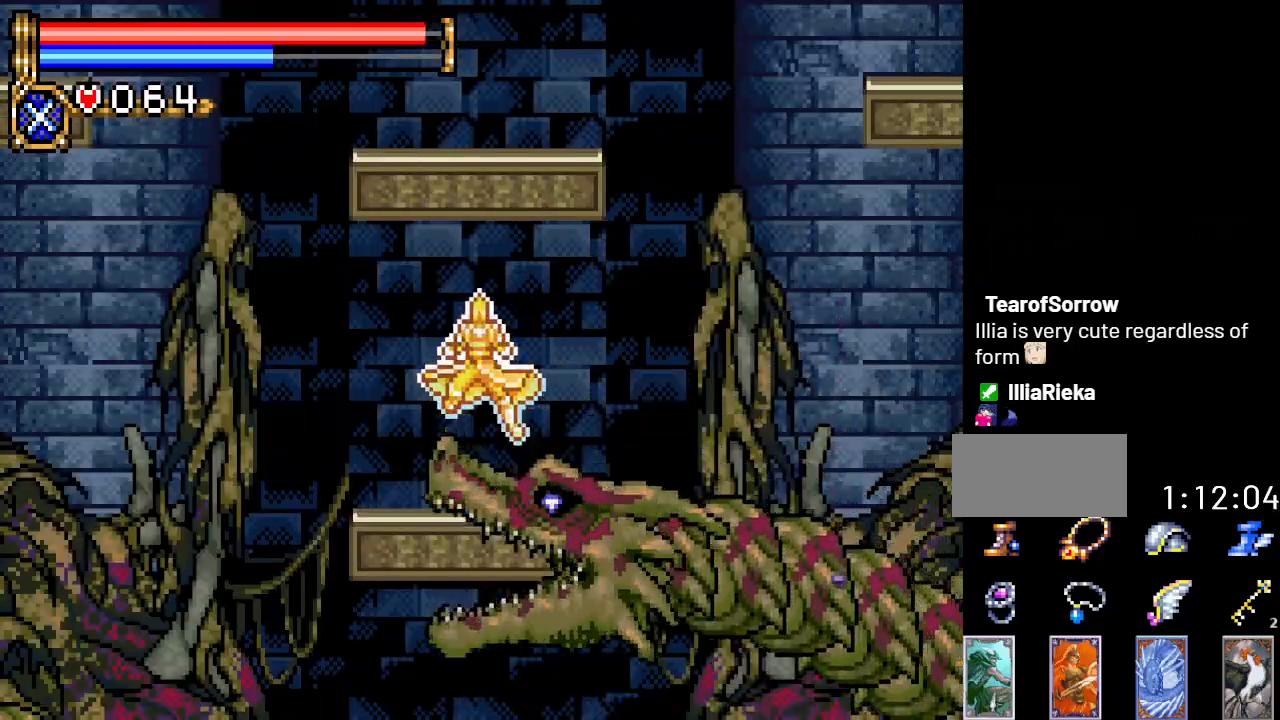
{"buttons": [], "events": []}
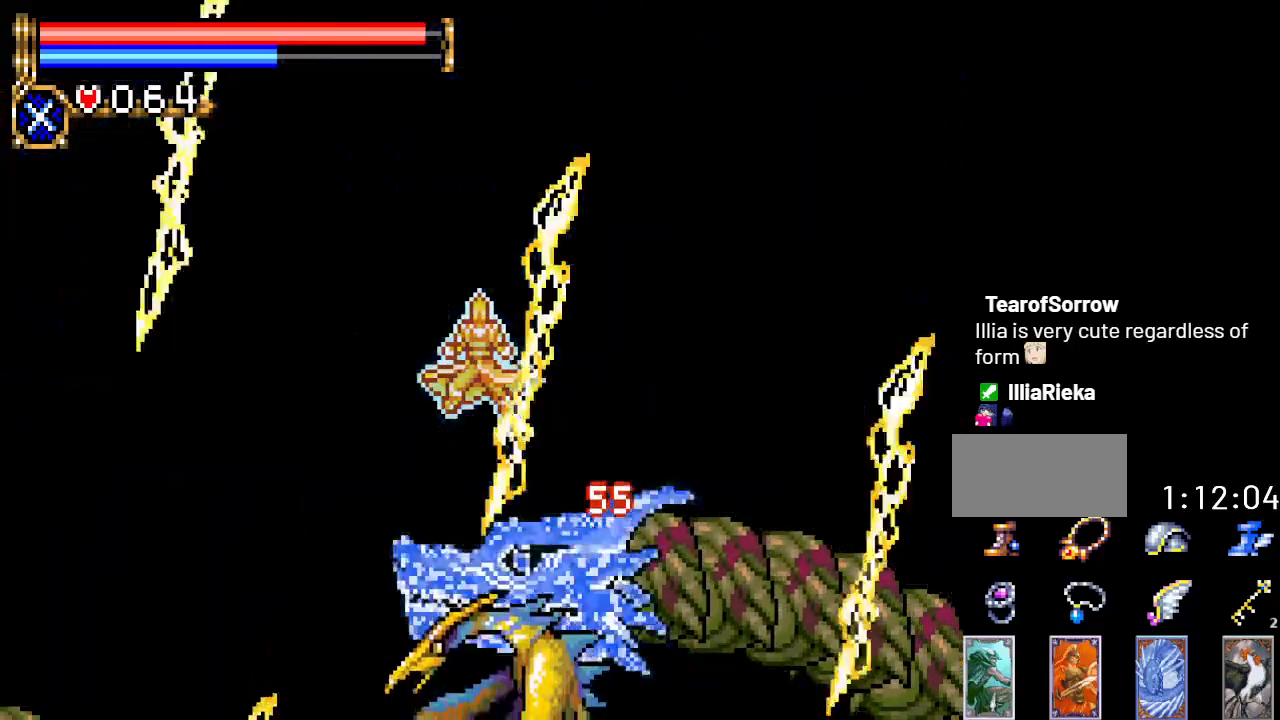
{"buttons": [], "events": []}
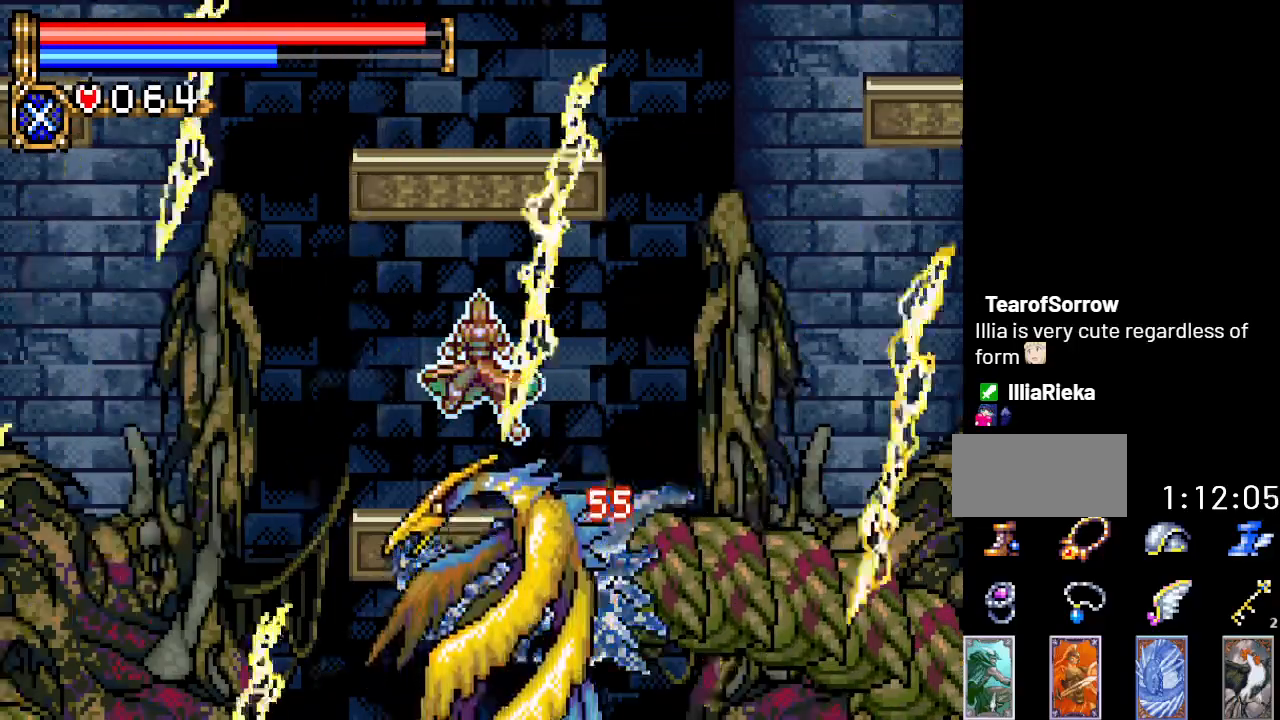
{"buttons": [], "events": []}
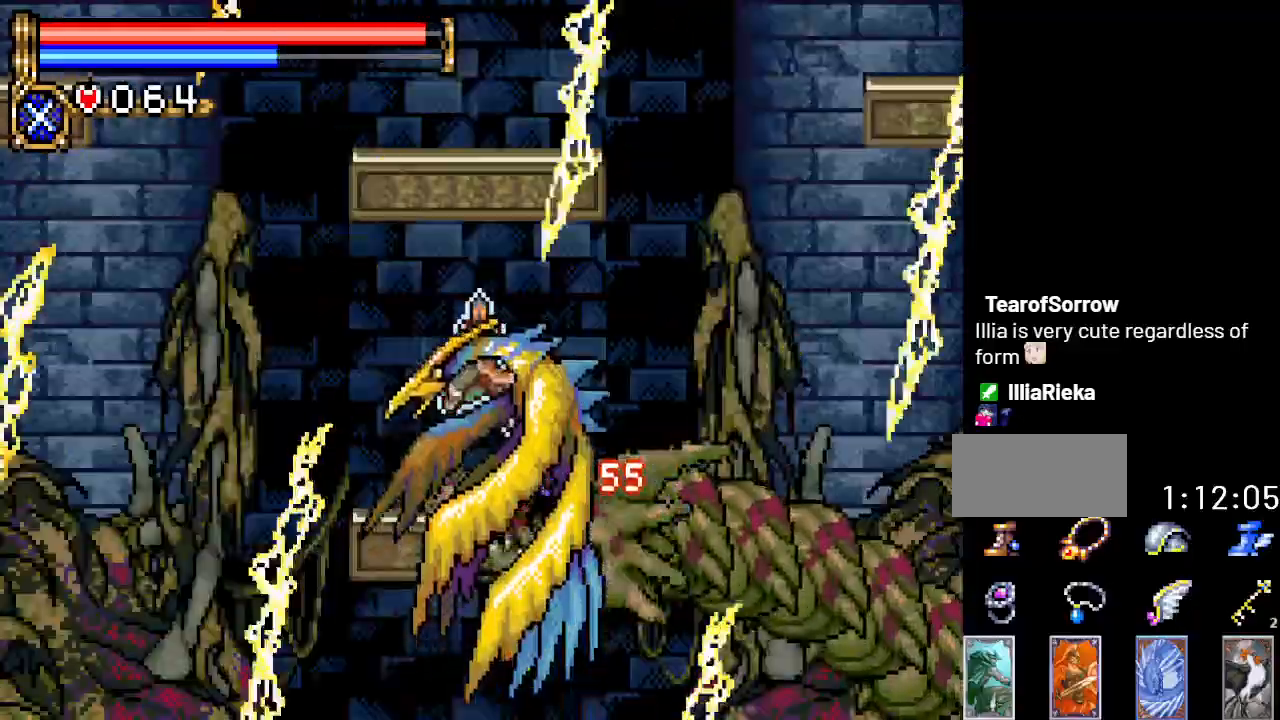
{"buttons": [], "events": []}
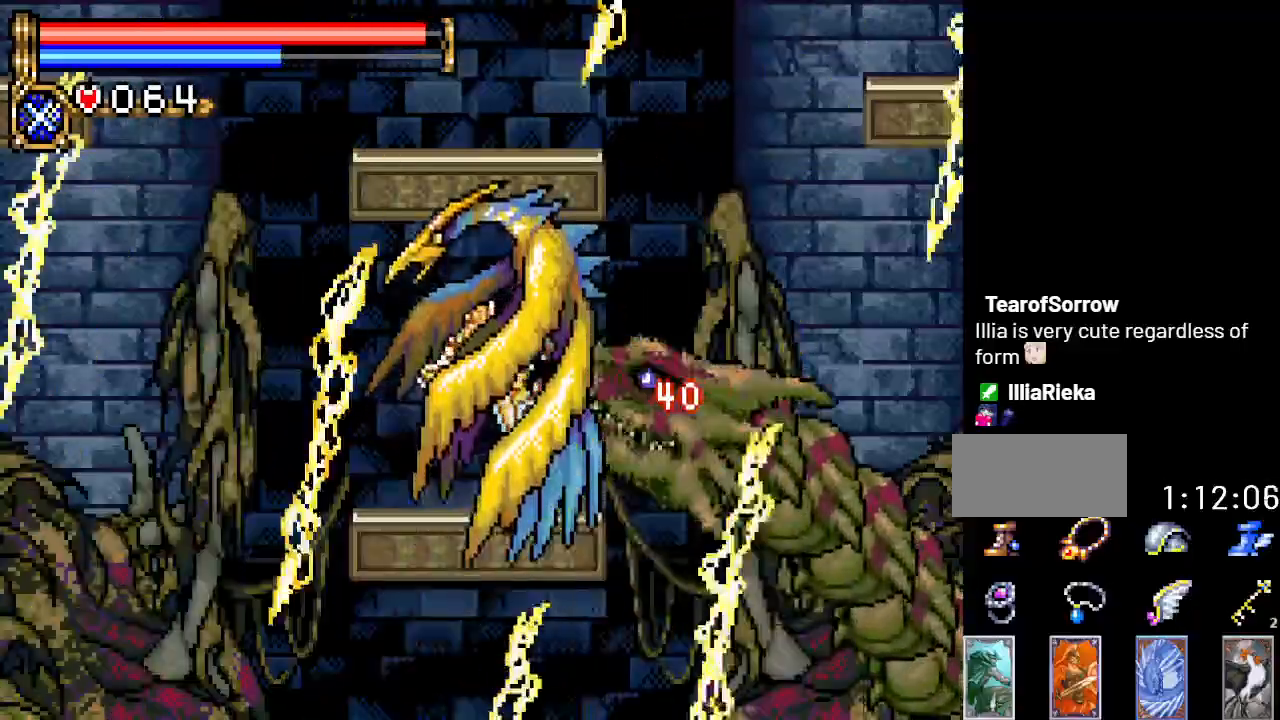
{"buttons": [], "events": []}
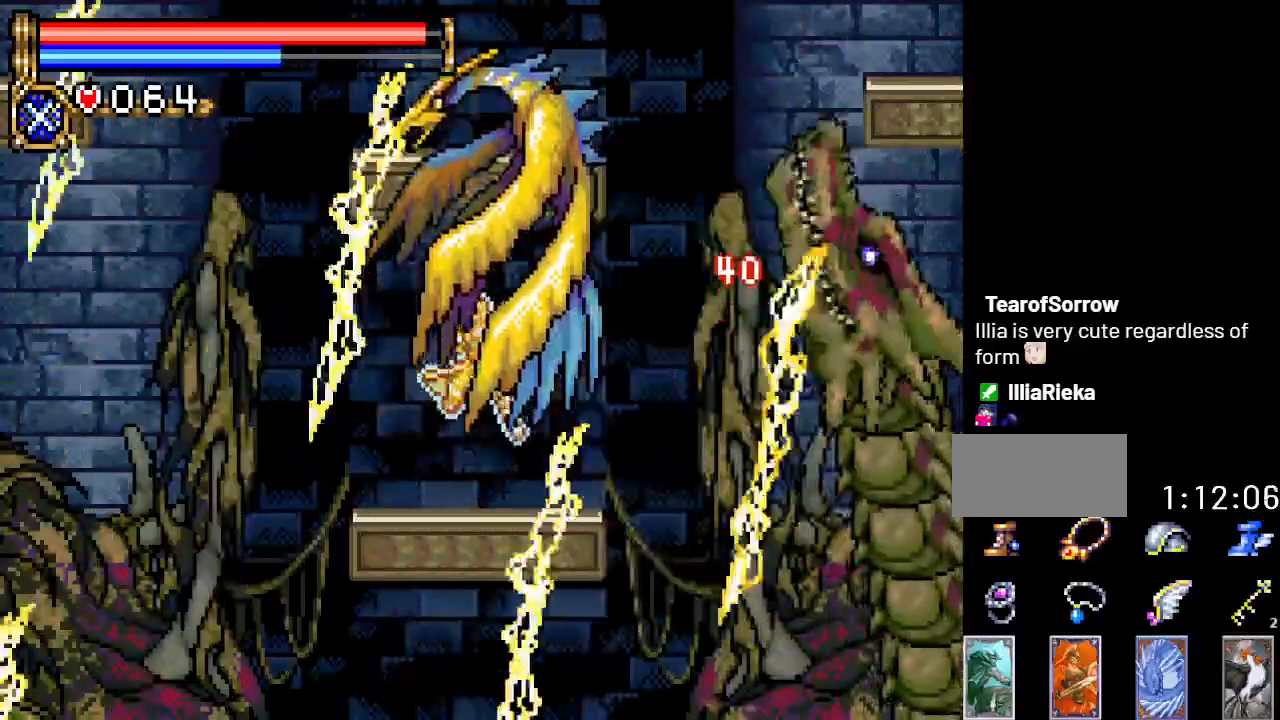
{"buttons": [], "events": []}
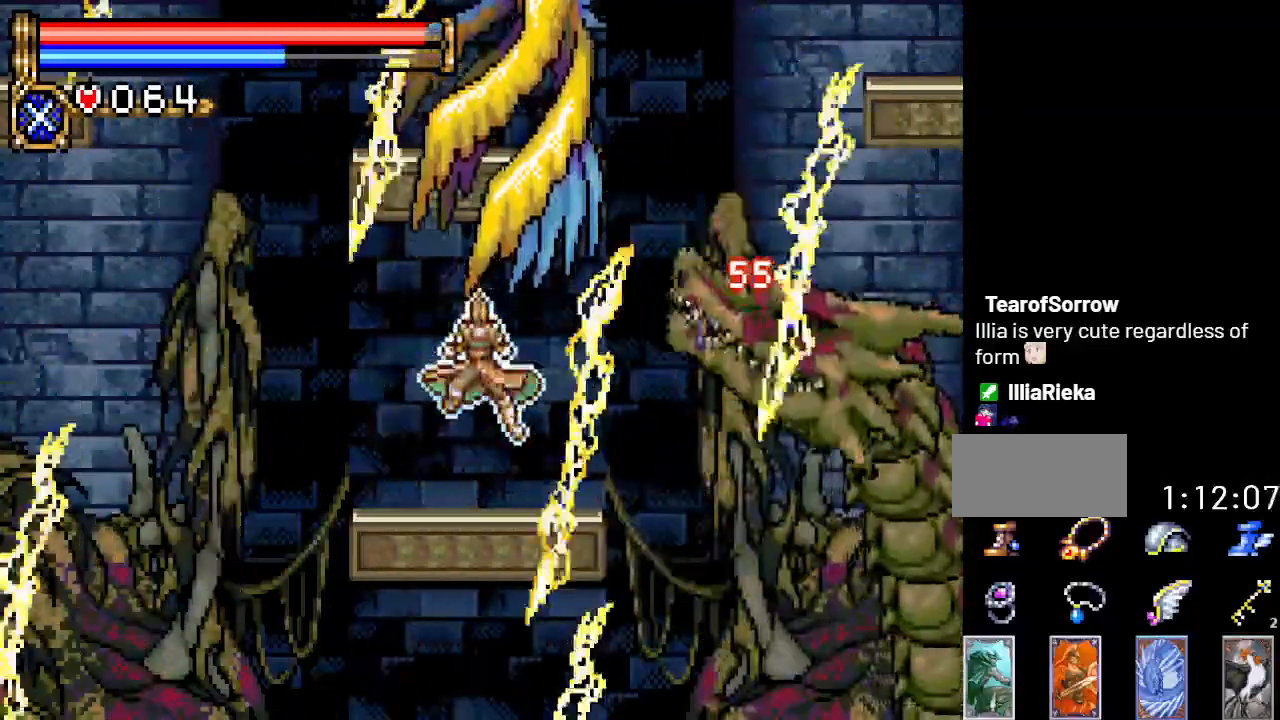
{"buttons": ["START"], "events": [[384, "START", "down"]]}
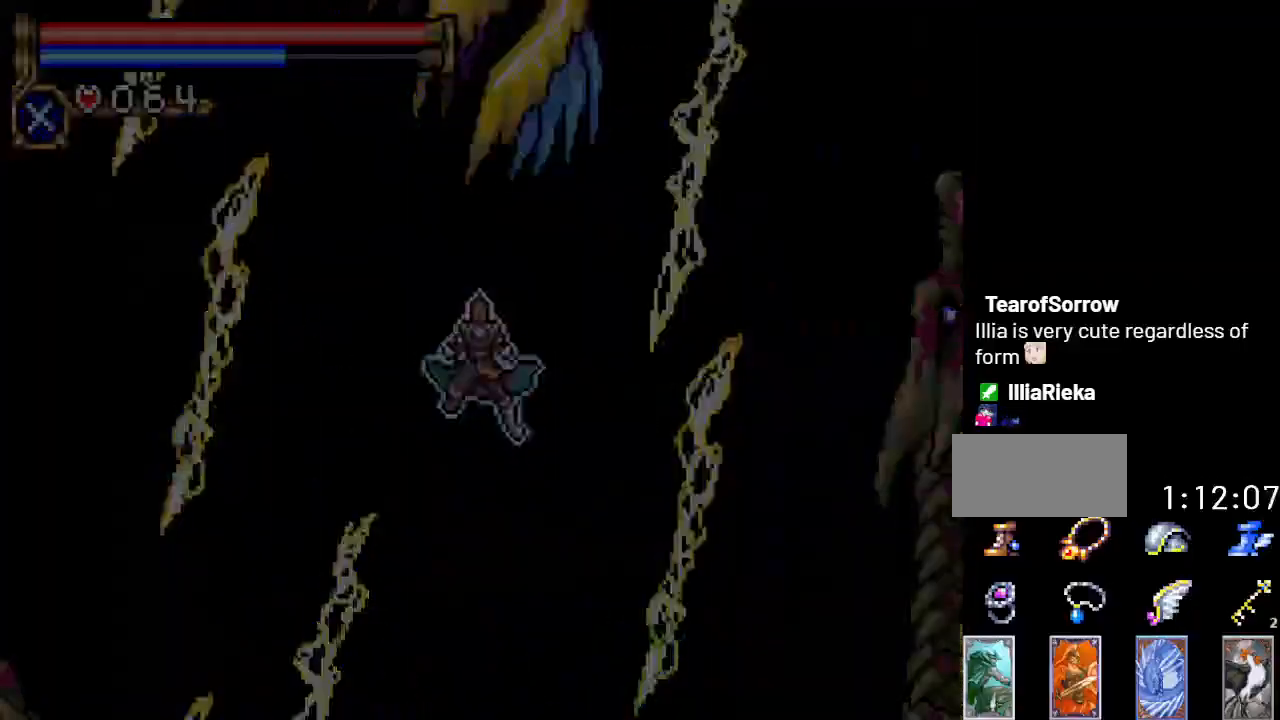
{"buttons": [], "events": [[84, "START", "up"]]}
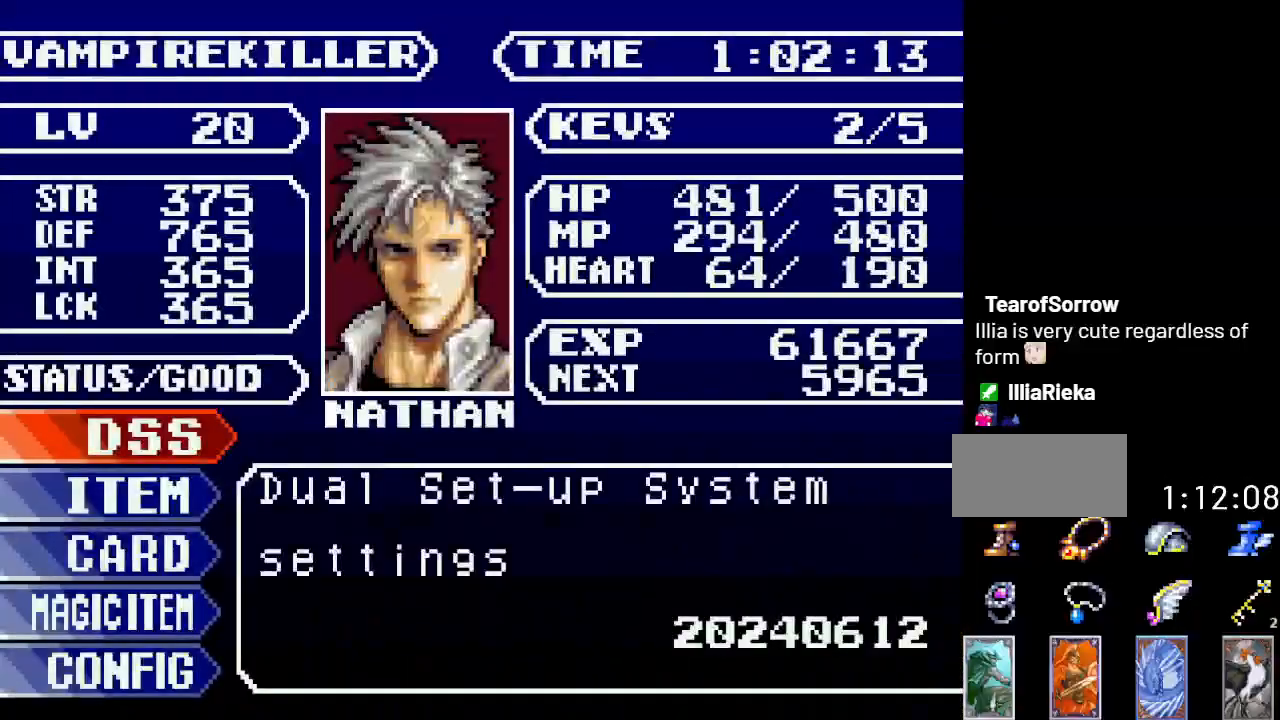
{"buttons": [], "events": [[234, "DPAD_DOWN", "down"], [334, "DPAD_DOWN", "up"]]}
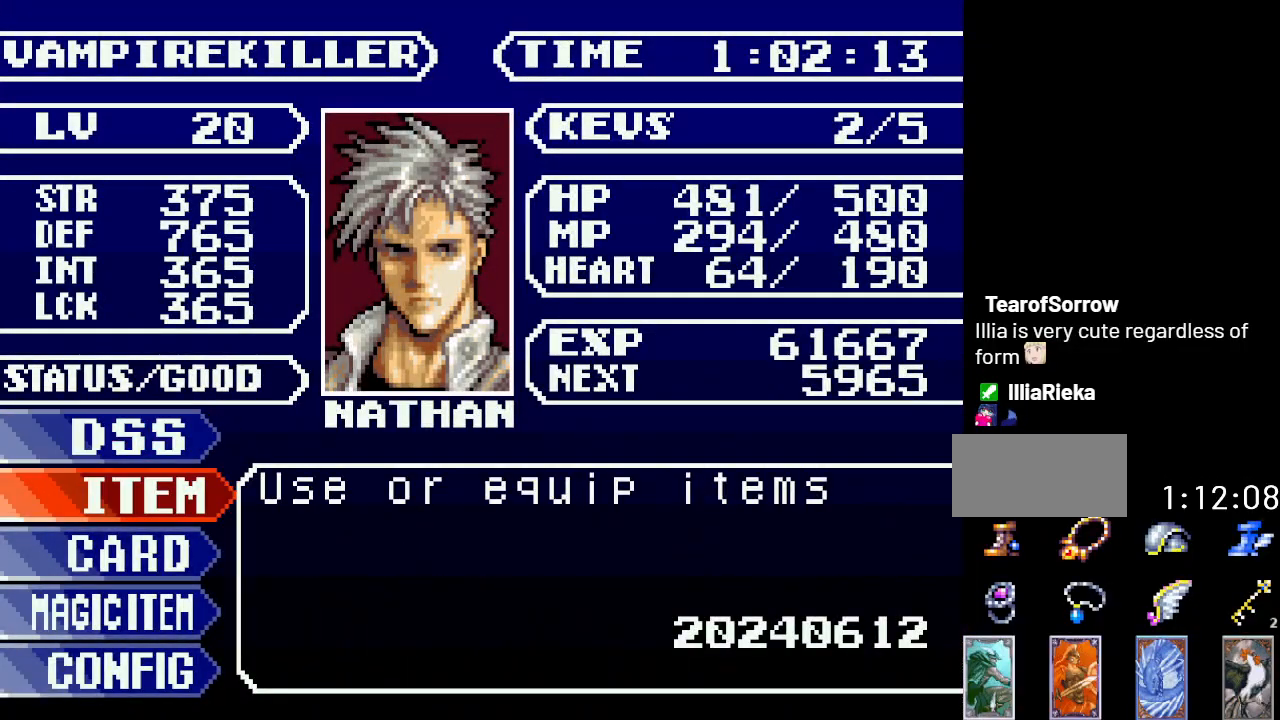
{"buttons": [], "events": [[134, "A", "down"], [301, "A", "up"]]}
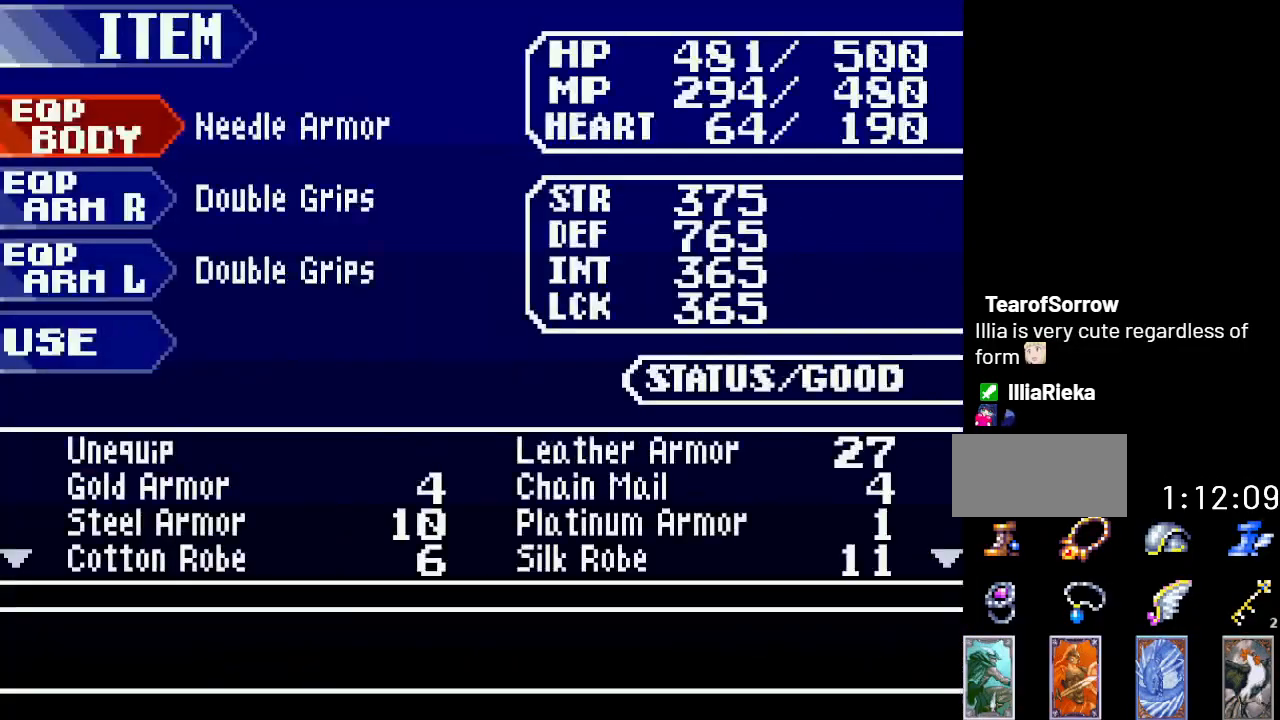
{"buttons": [], "events": []}
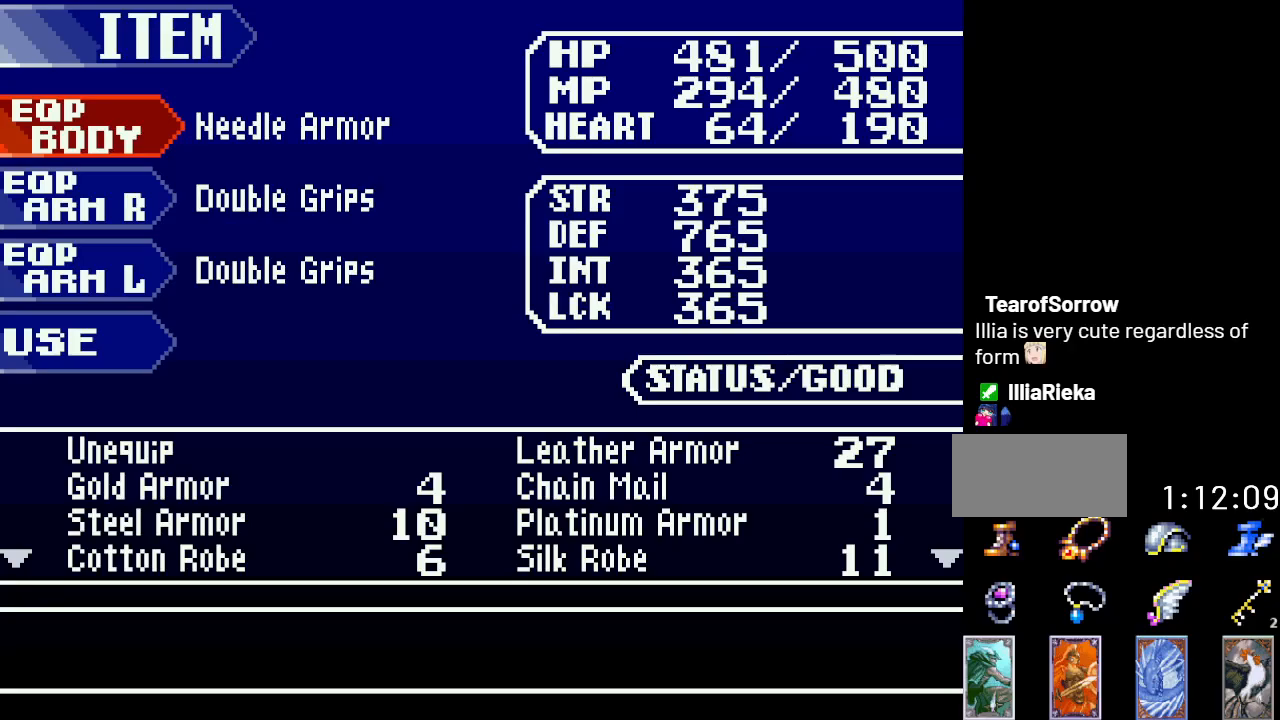
{"buttons": [], "events": [[51, "A", "down"], [217, "A", "up"], [384, "DPAD_DOWN", "down"], [451, "DPAD_DOWN", "up"]]}
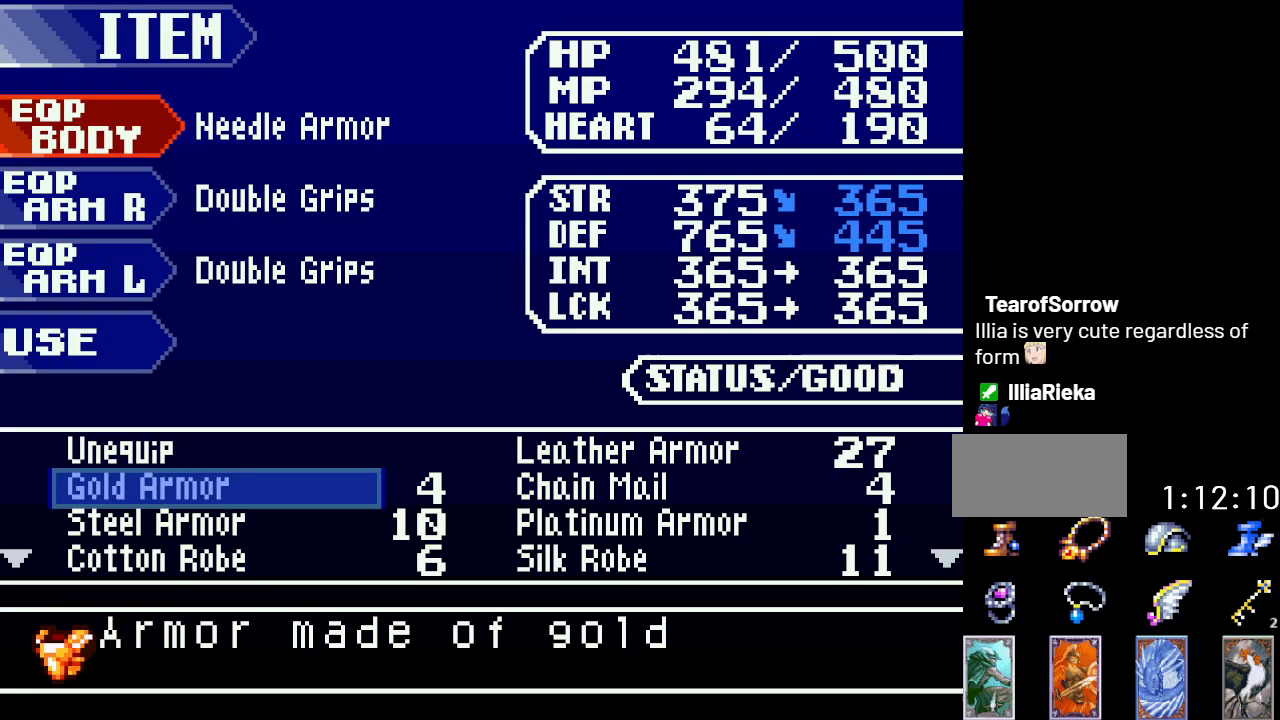
{"buttons": ["DPAD_DOWN"], "events": [[50, "DPAD_DOWN", "down"], [117, "DPAD_DOWN", "up"], [167, "DPAD_DOWN", "down"], [234, "DPAD_DOWN", "up"], [334, "DPAD_DOWN", "down"], [384, "DPAD_DOWN", "up"], [484, "DPAD_DOWN", "down"]]}
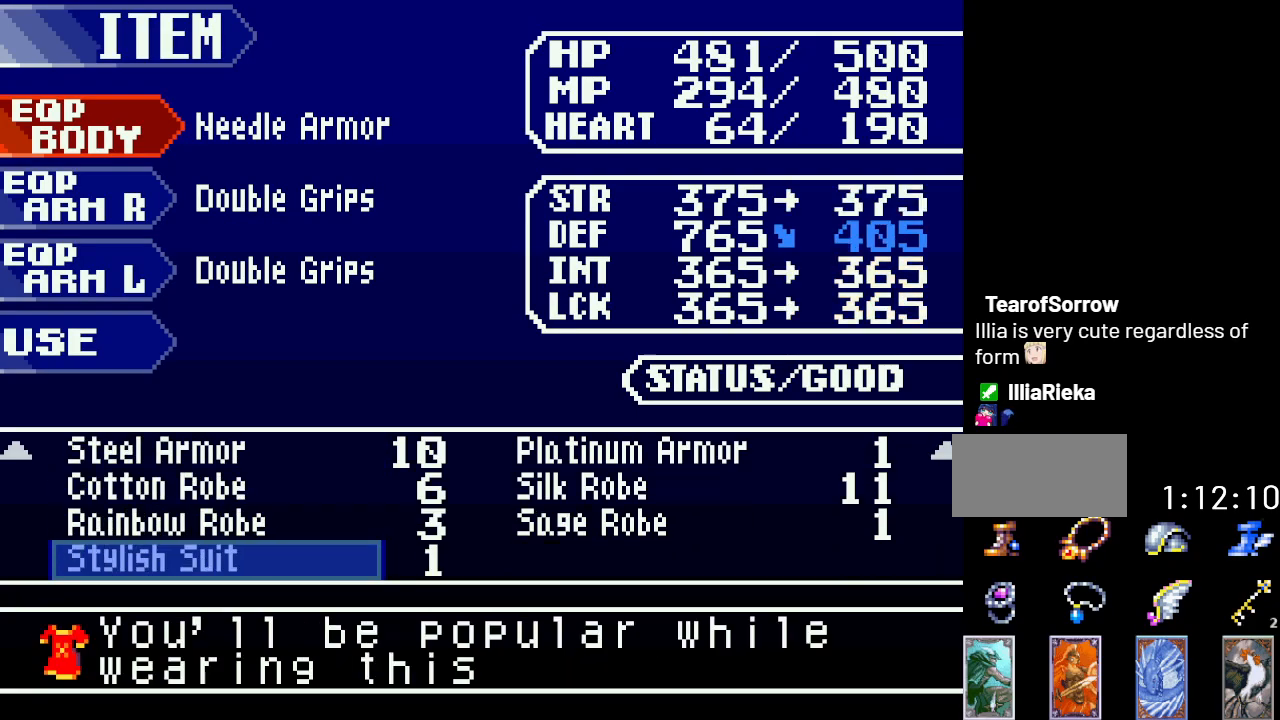
{"buttons": [], "events": [[51, "DPAD_DOWN", "up"], [367, "DPAD_UP", "down"], [418, "DPAD_UP", "up"]]}
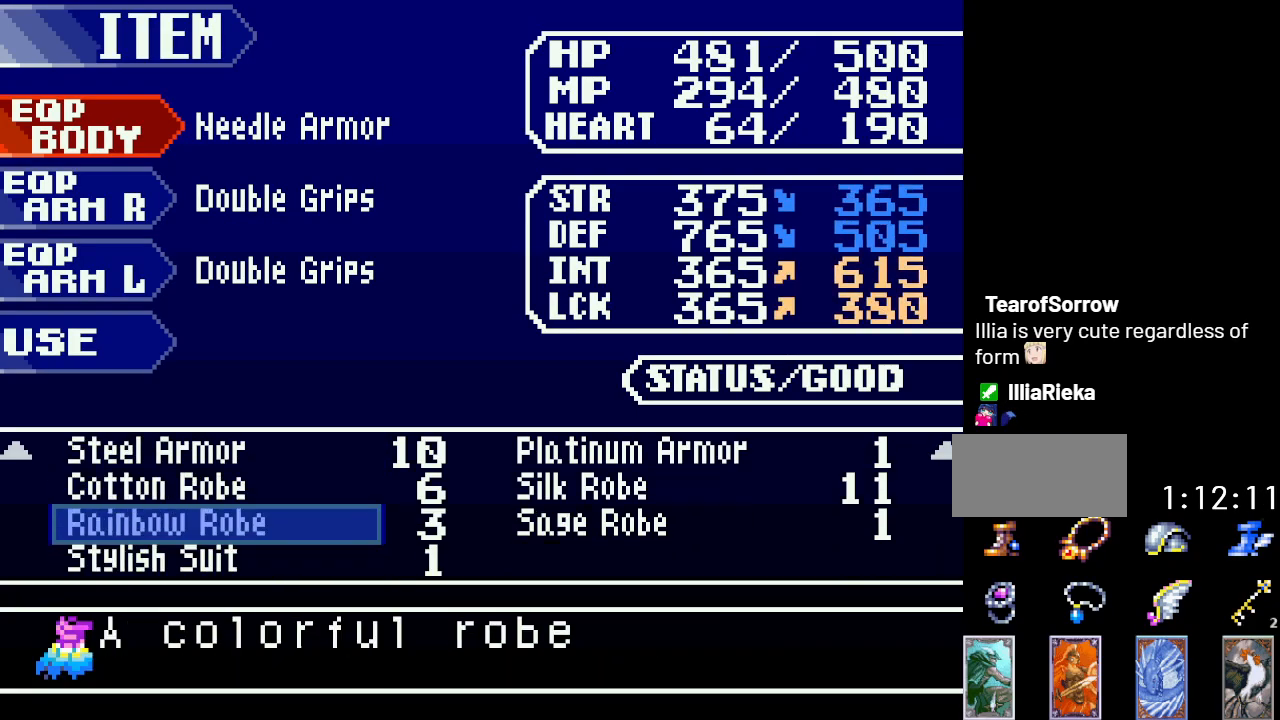
{"buttons": [], "events": [[50, "DPAD_RIGHT", "down"], [133, "A", "down"], [133, "DPAD_RIGHT", "up"], [267, "A", "up"], [367, "B", "down"], [484, "B", "up"]]}
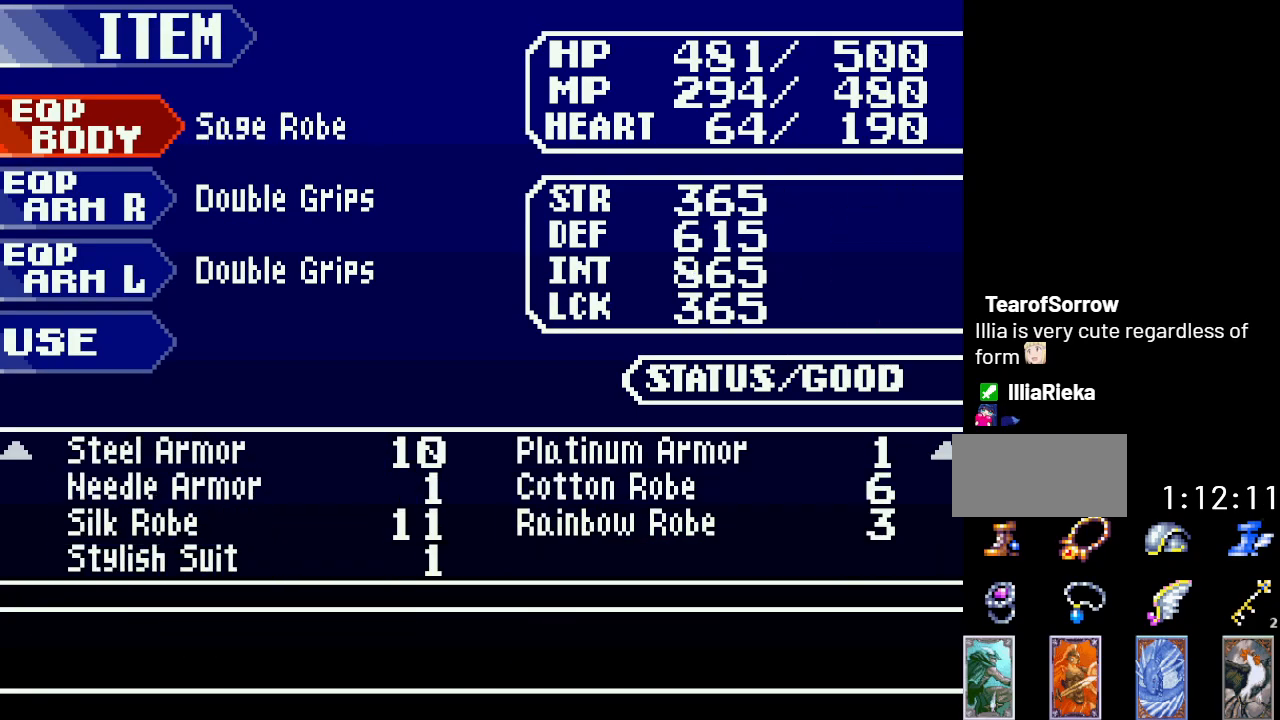
{"buttons": [], "events": [[167, "B", "down"], [334, "B", "up"]]}
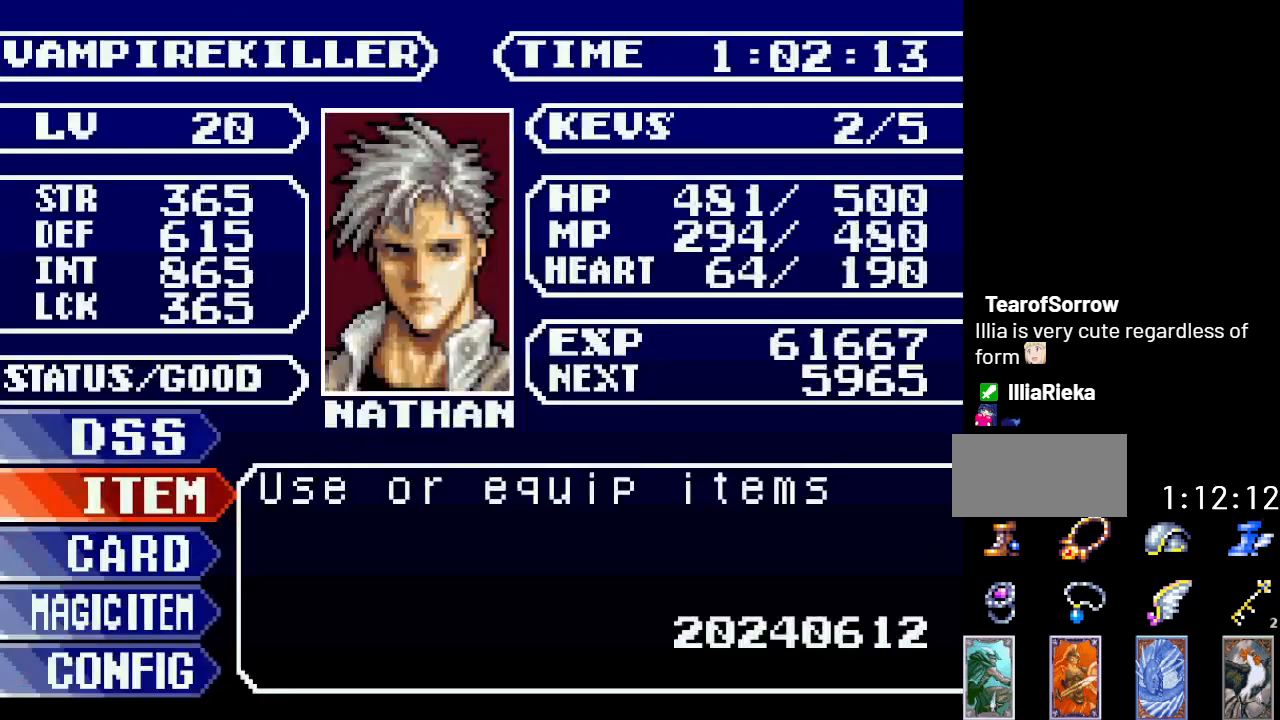
{"buttons": [], "events": [[17, "B", "down"], [167, "B", "up"]]}
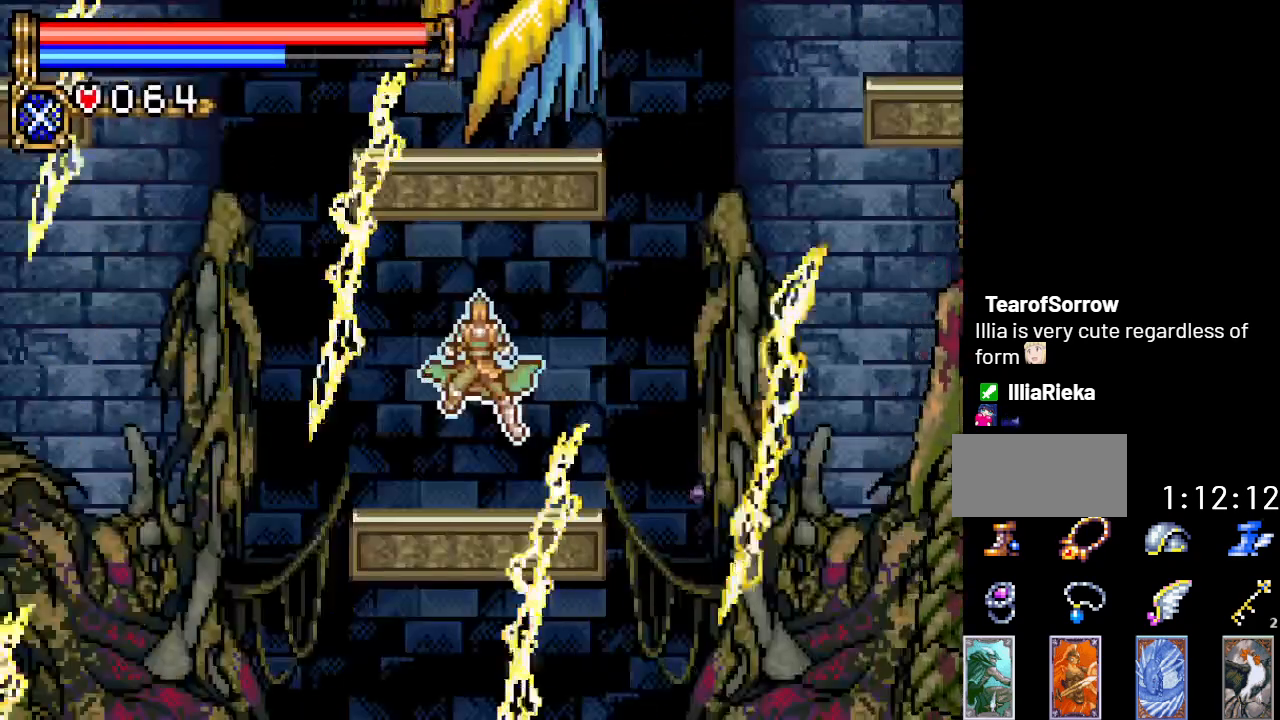
{"buttons": [], "events": []}
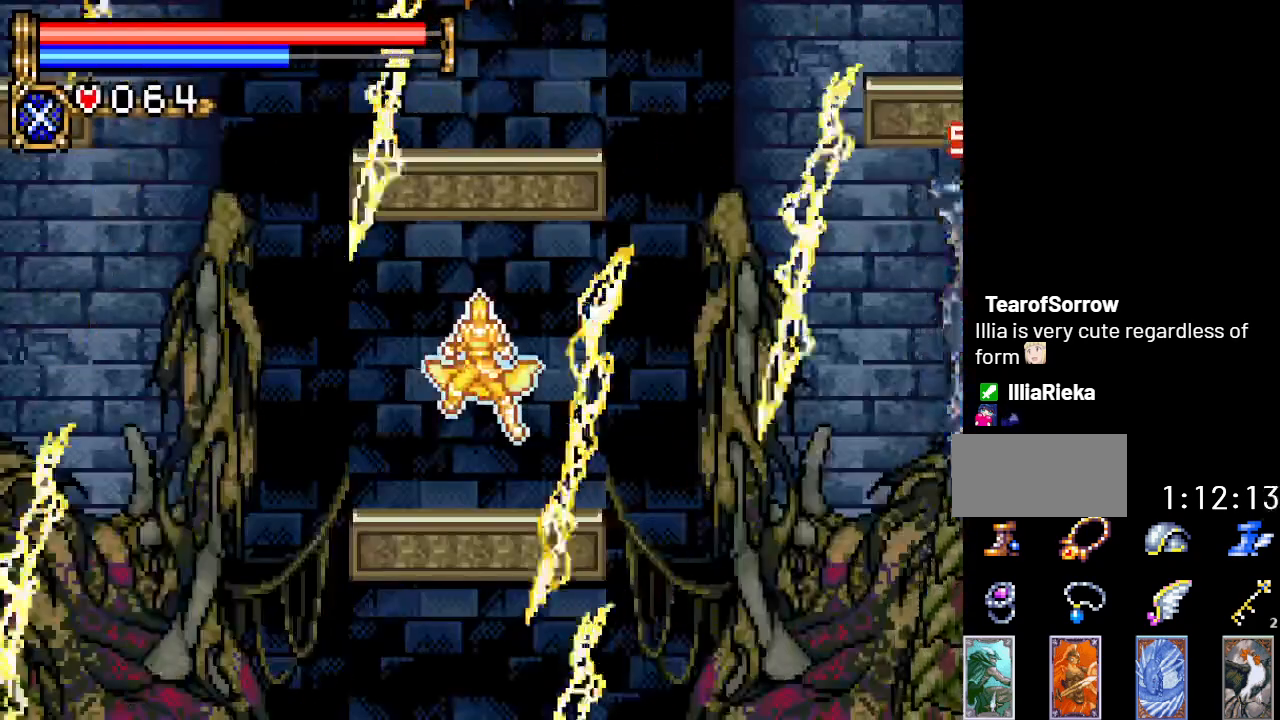
{"buttons": [], "events": []}
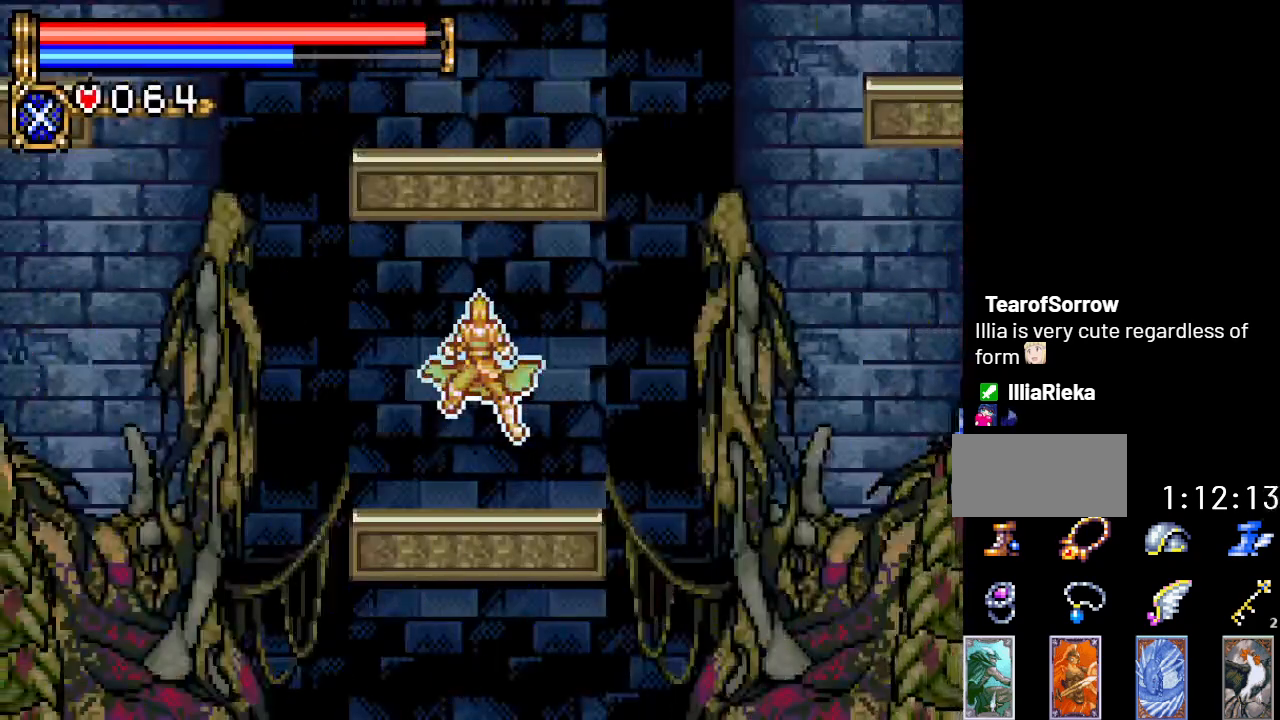
{"buttons": [], "events": []}
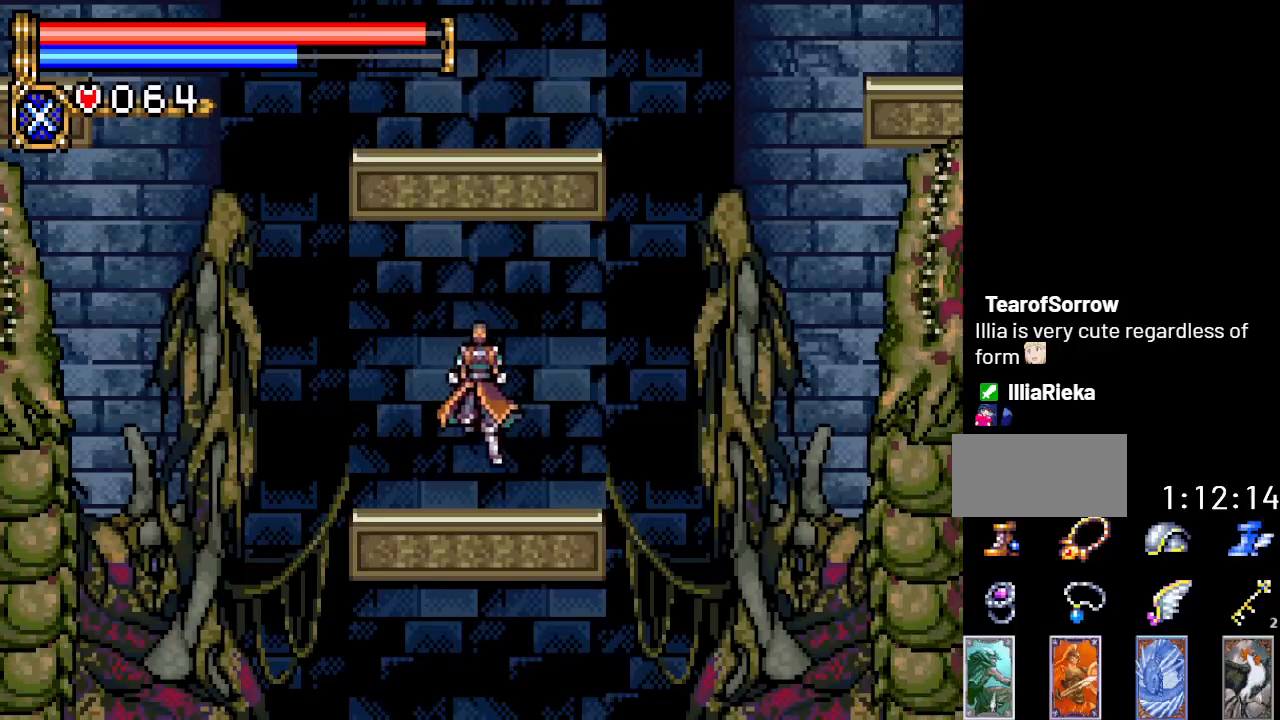
{"buttons": ["L1"], "events": [[450, "L1", "down"]]}
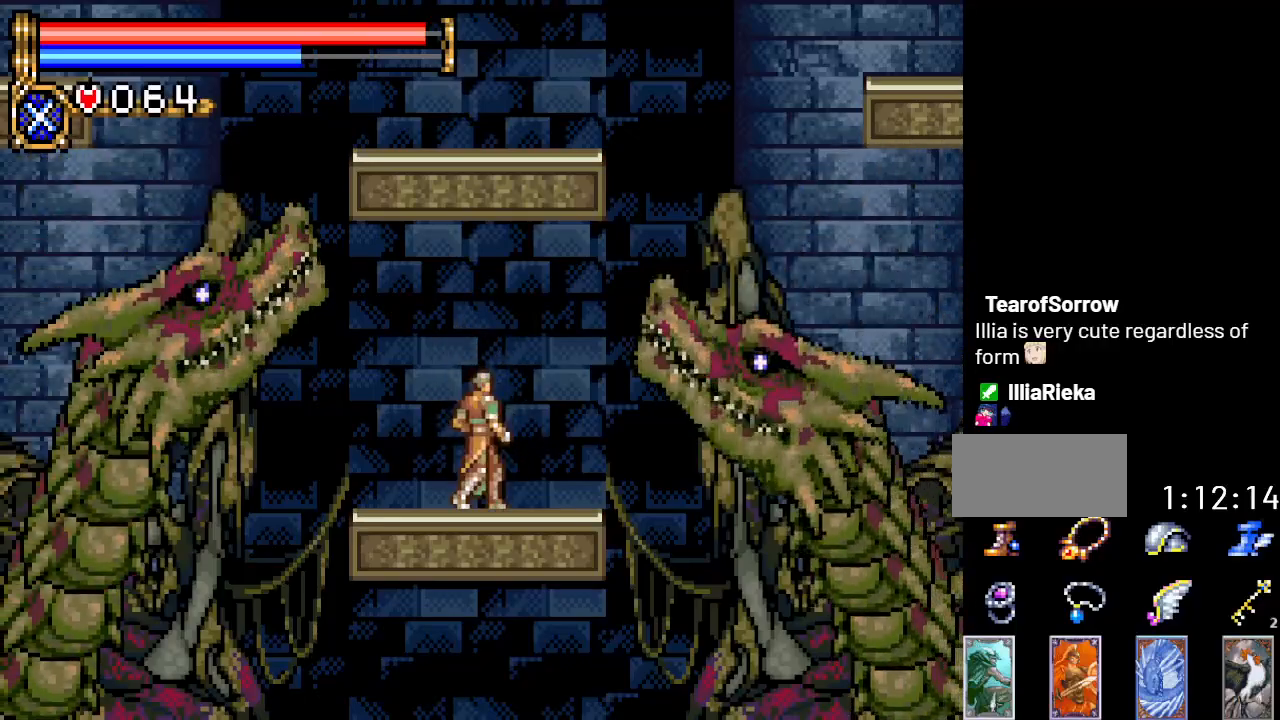
{"buttons": [], "events": [[67, "L1", "up"], [267, "L1", "down"], [351, "L1", "up"]]}
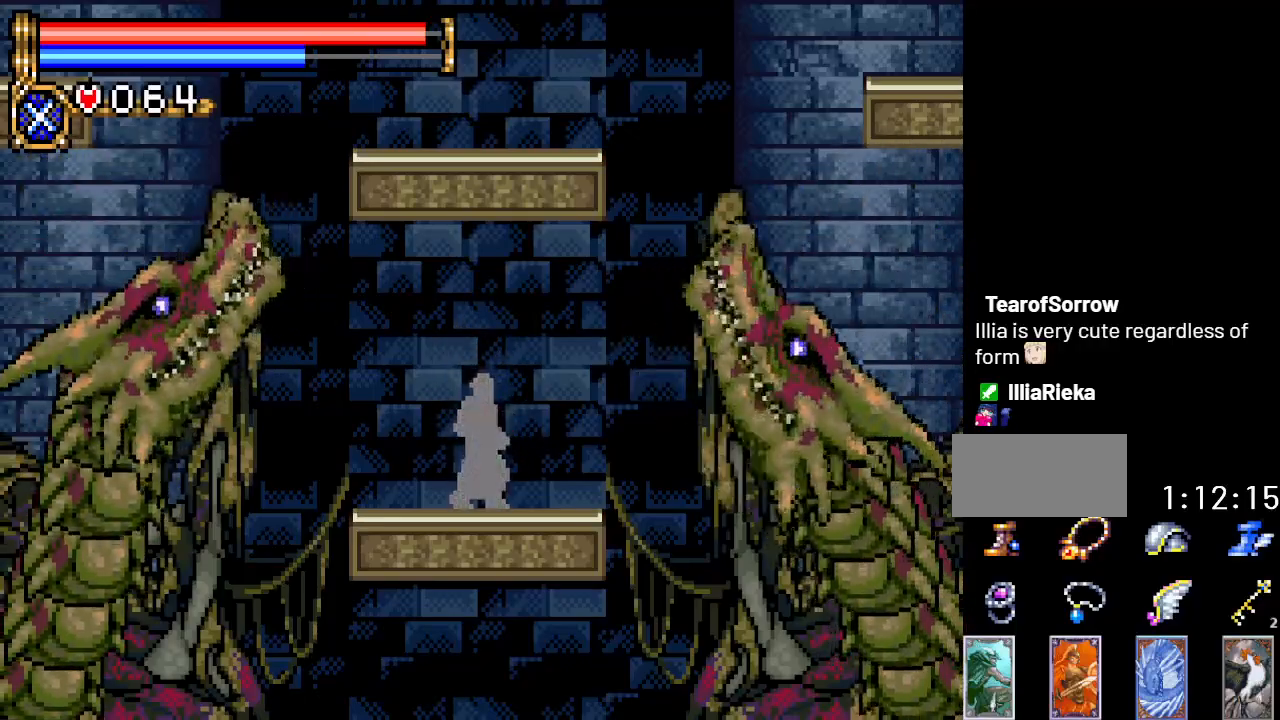
{"buttons": [], "events": [[100, "L1", "down"], [200, "L1", "up"]]}
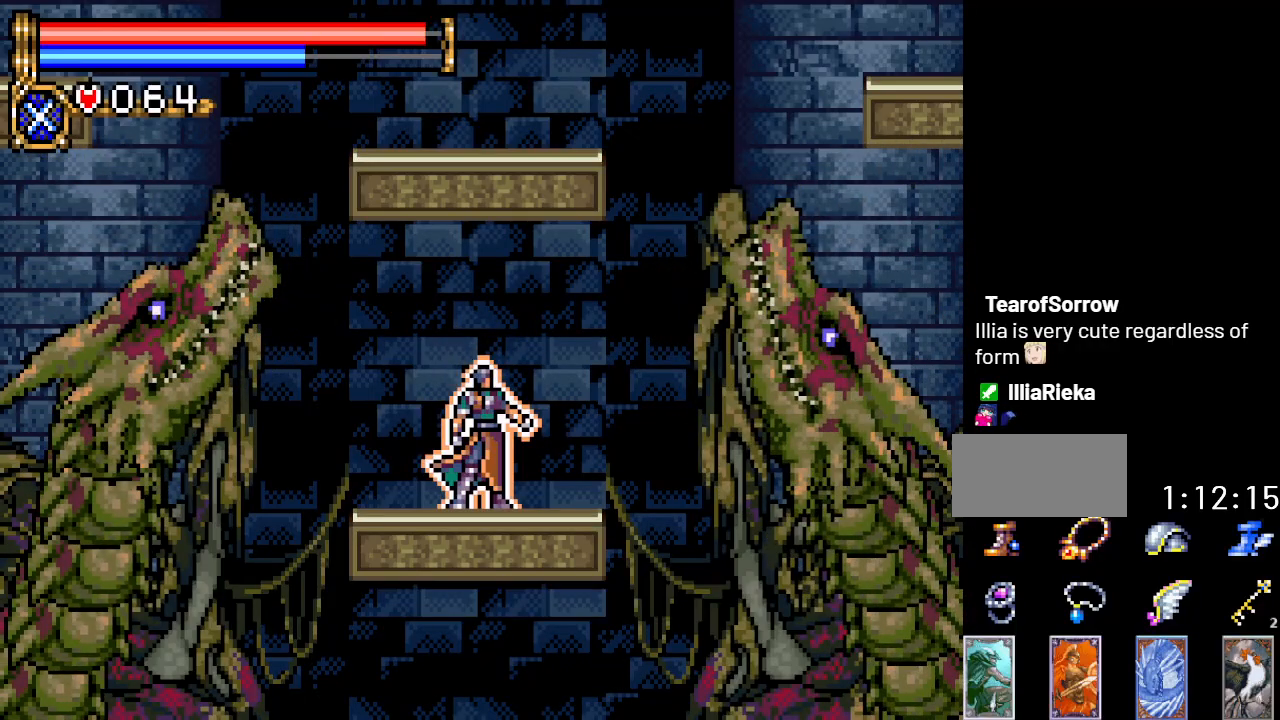
{"buttons": ["DPAD_DOWN", "DPAD_RIGHT"], "events": [[418, "DPAD_DOWN", "down"], [451, "DPAD_RIGHT", "down"]]}
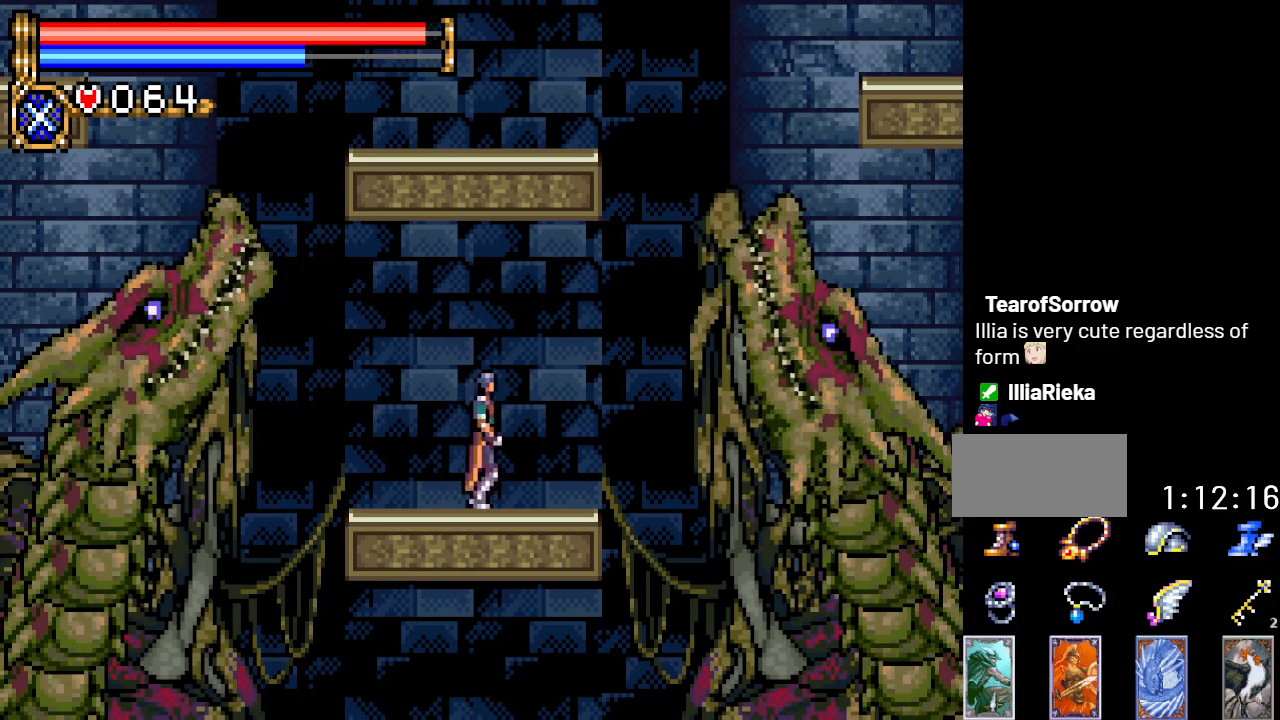
{"buttons": [], "events": [[50, "DPAD_DOWN", "up"], [67, "DPAD_UP", "down"], [100, "DPAD_RIGHT", "up"], [133, "B", "down"], [267, "B", "up"], [384, "DPAD_UP", "up"]]}